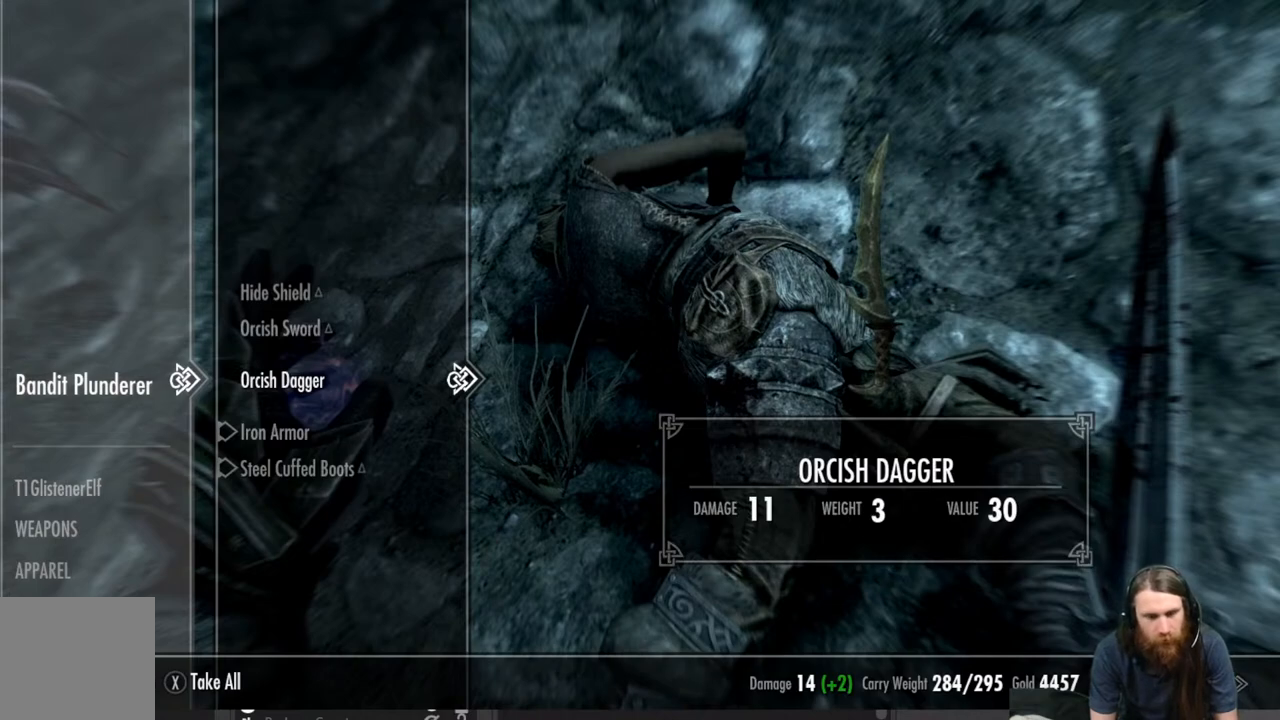
Gameplay with a controller (Xbox layout); each line is a JSON object with the inputs held at the frame after it. "events" lists button and stick changes between this image and that frame as [ms after this image, input, new state], when the widget could be followed in between.
{"buttons": [], "left_stick": "center", "right_stick": "center", "events": []}
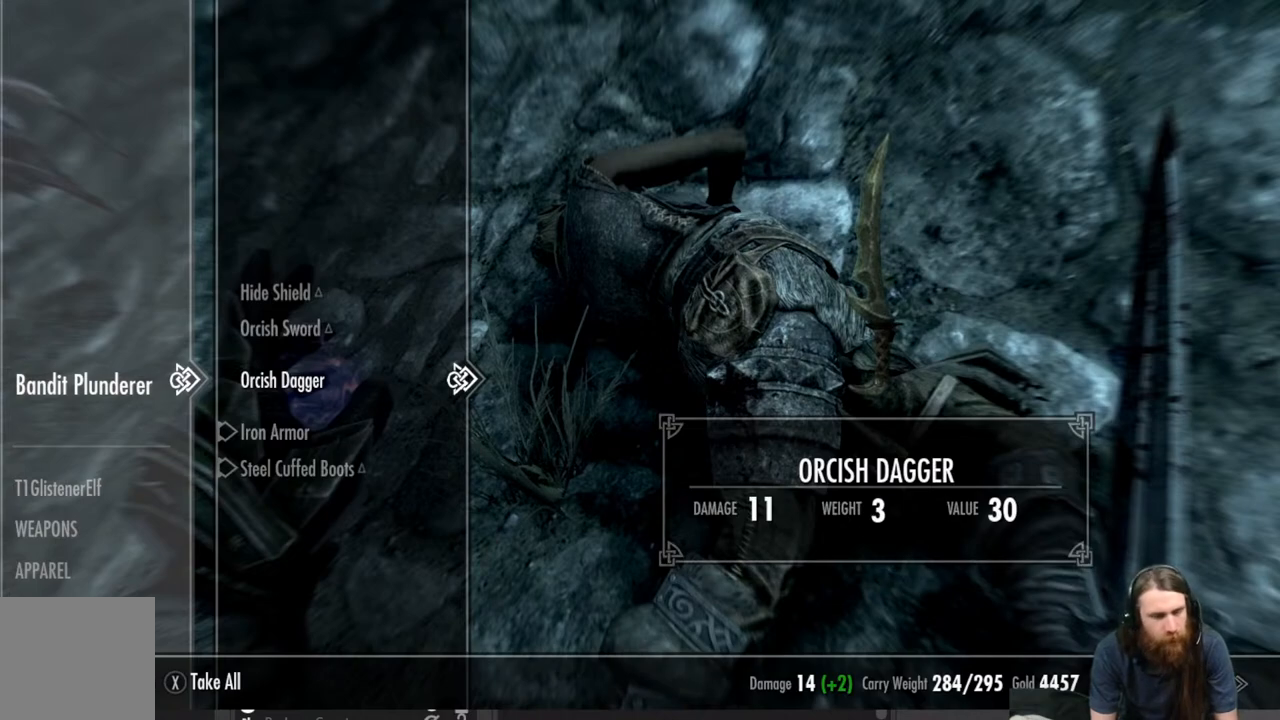
{"buttons": [], "left_stick": "center", "right_stick": "center", "events": []}
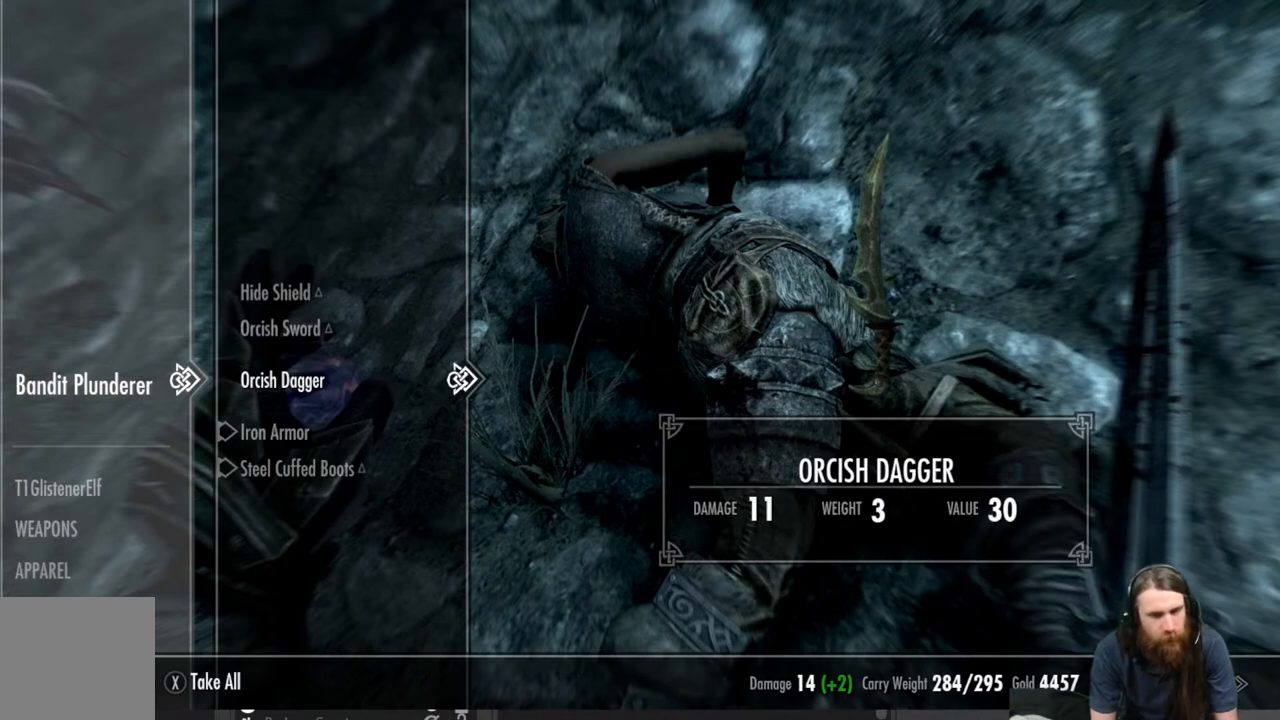
{"buttons": [], "left_stick": "center", "right_stick": "center", "events": []}
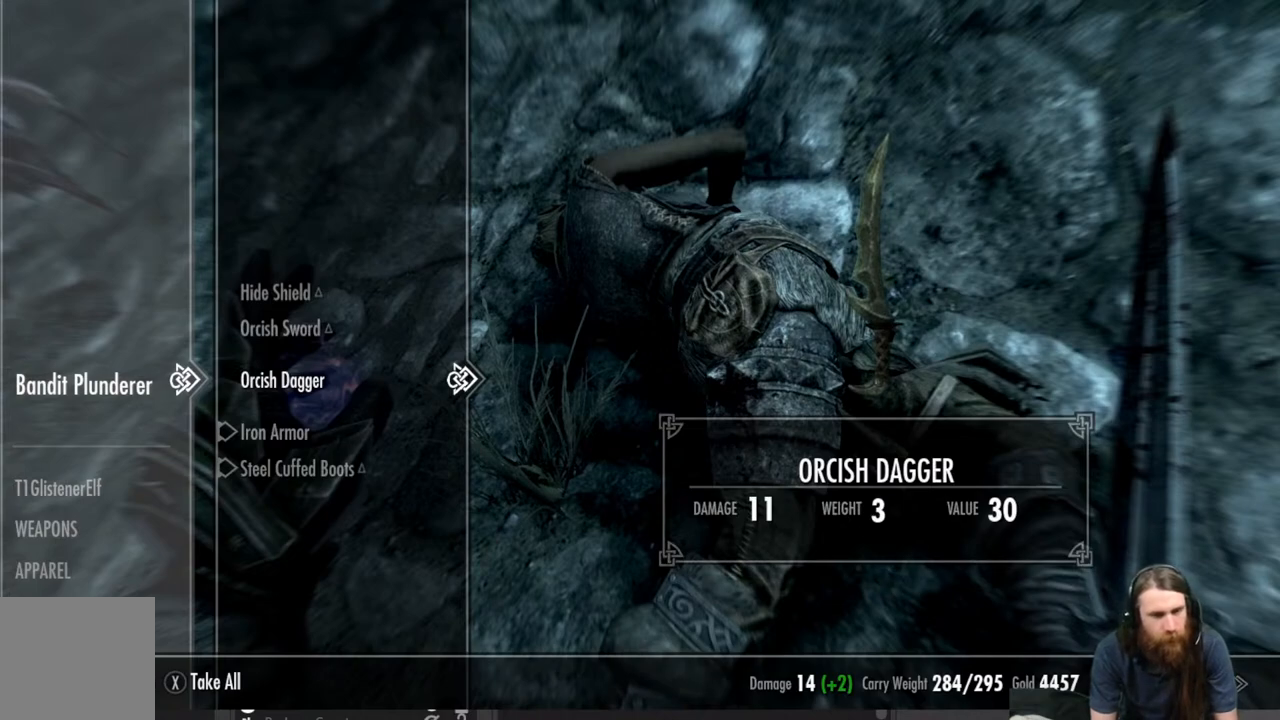
{"buttons": [], "left_stick": "center", "right_stick": "center", "events": [[367, "A", "down"], [400, "A", "up"]]}
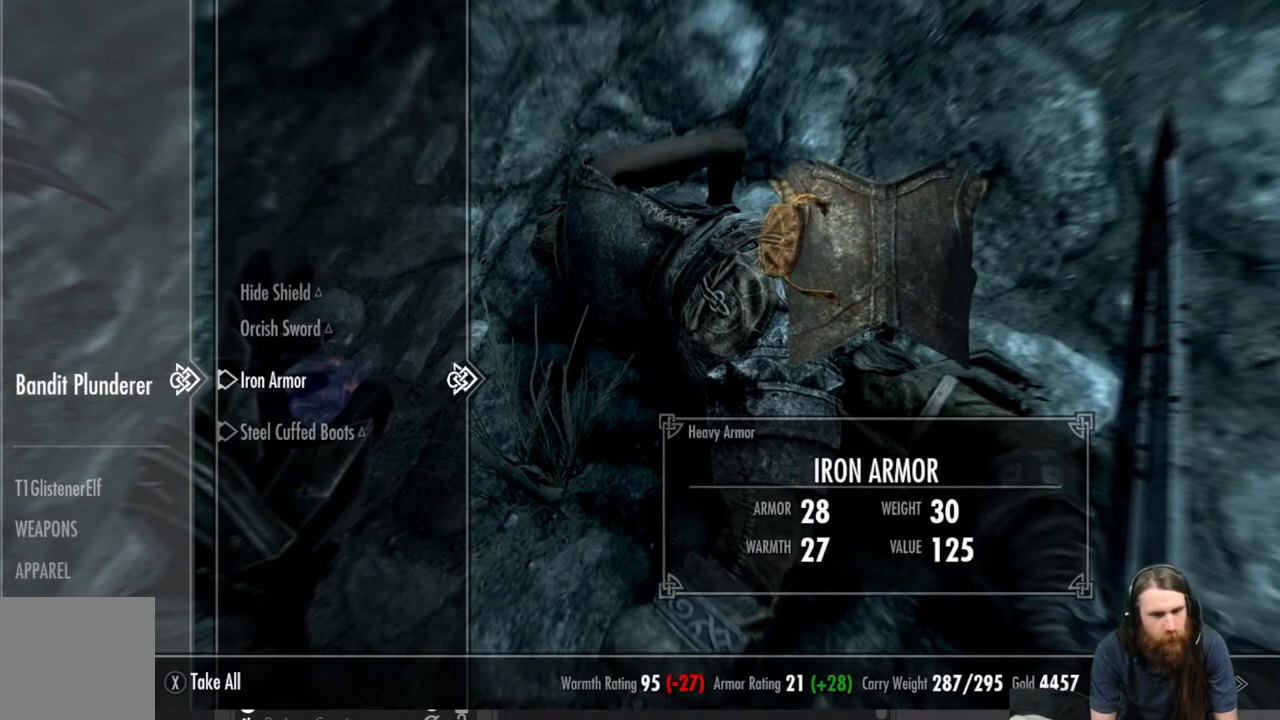
{"buttons": [], "left_stick": "center", "right_stick": "center", "events": [[150, "DPAD_UP", "down"], [317, "DPAD_UP", "up"]]}
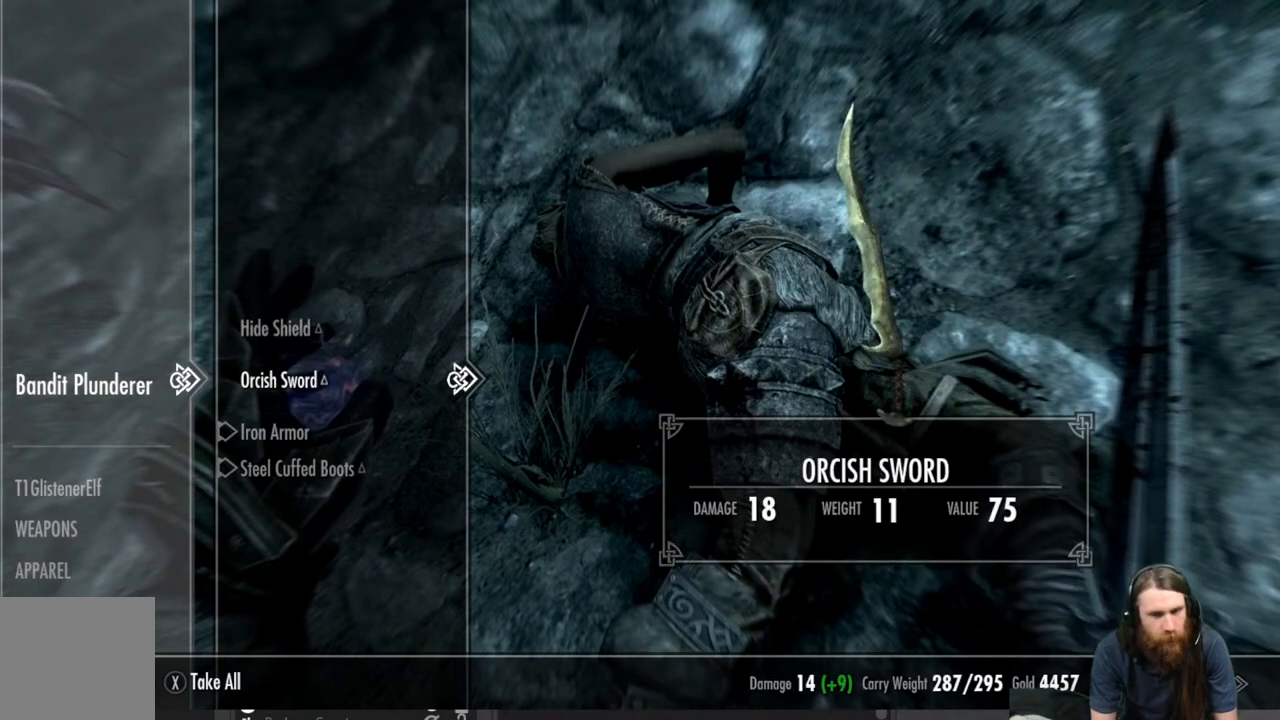
{"buttons": [], "left_stick": "center", "right_stick": "center", "events": []}
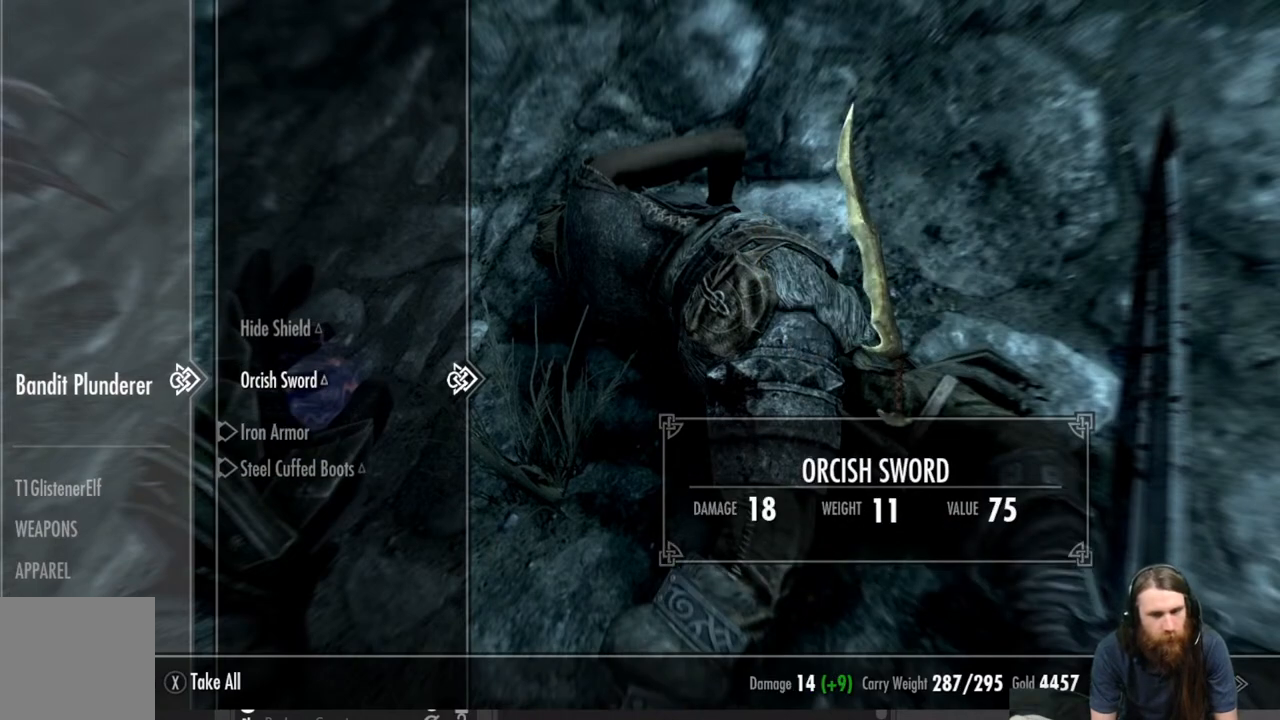
{"buttons": [], "left_stick": "center", "right_stick": "center", "events": []}
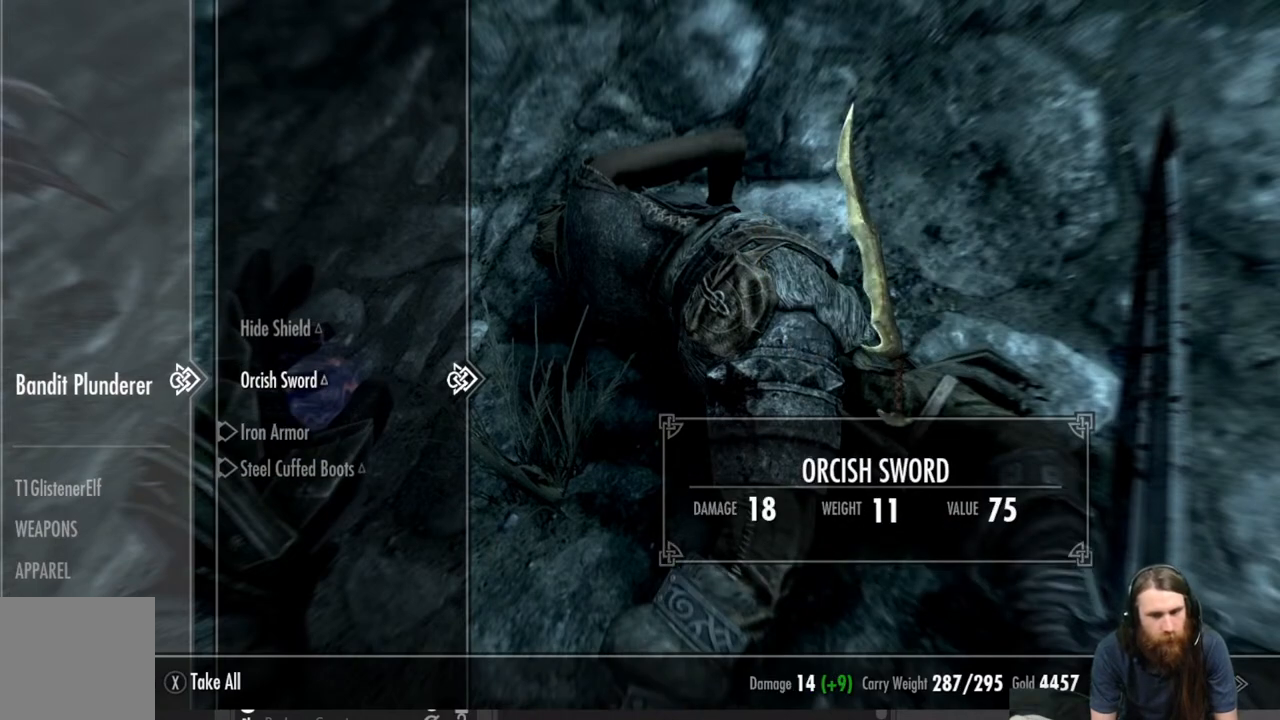
{"buttons": ["DPAD_UP"], "left_stick": "center", "right_stick": "center", "events": [[483, "DPAD_UP", "down"]]}
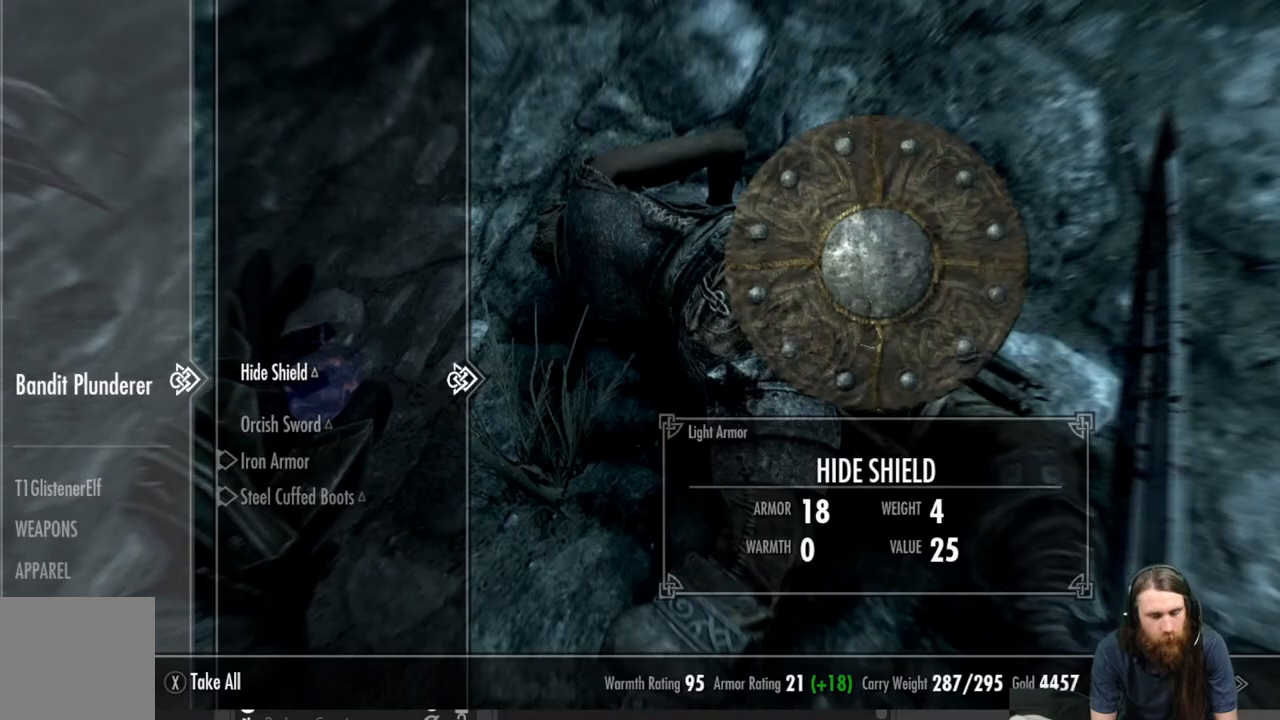
{"buttons": [], "left_stick": "center", "right_stick": "center", "events": [[100, "DPAD_UP", "up"]]}
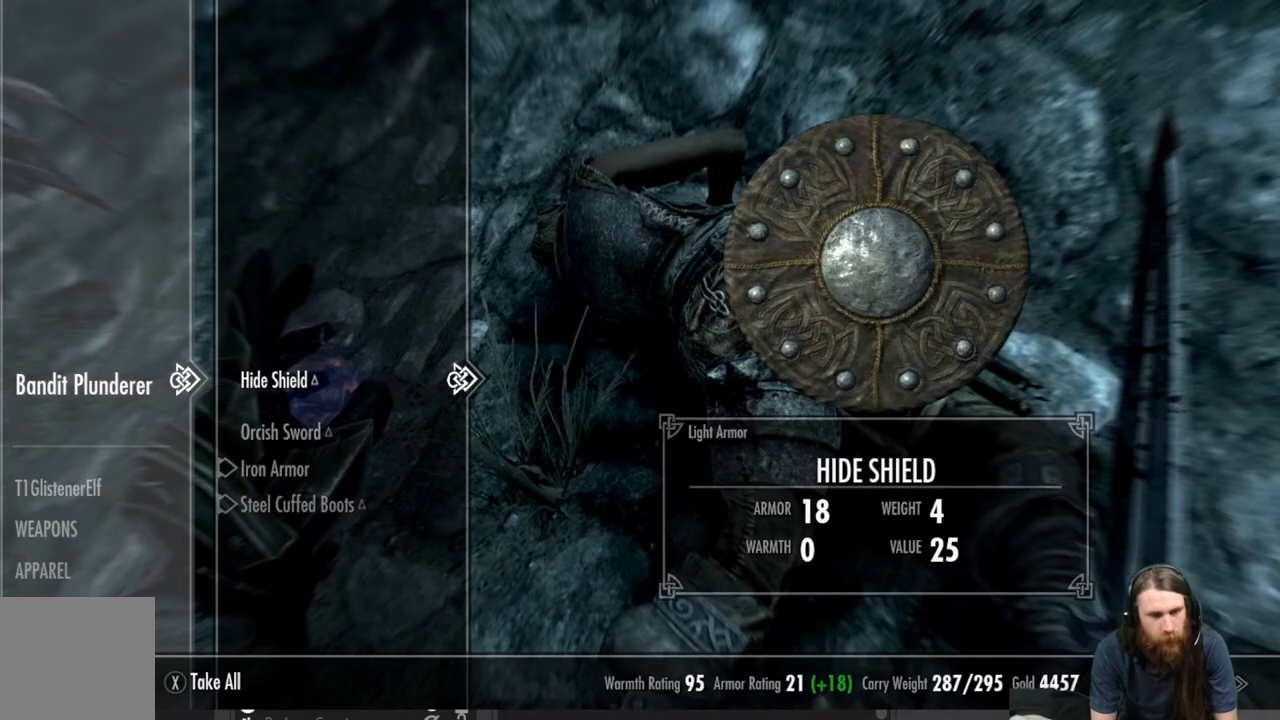
{"buttons": [], "left_stick": "center", "right_stick": "center", "events": []}
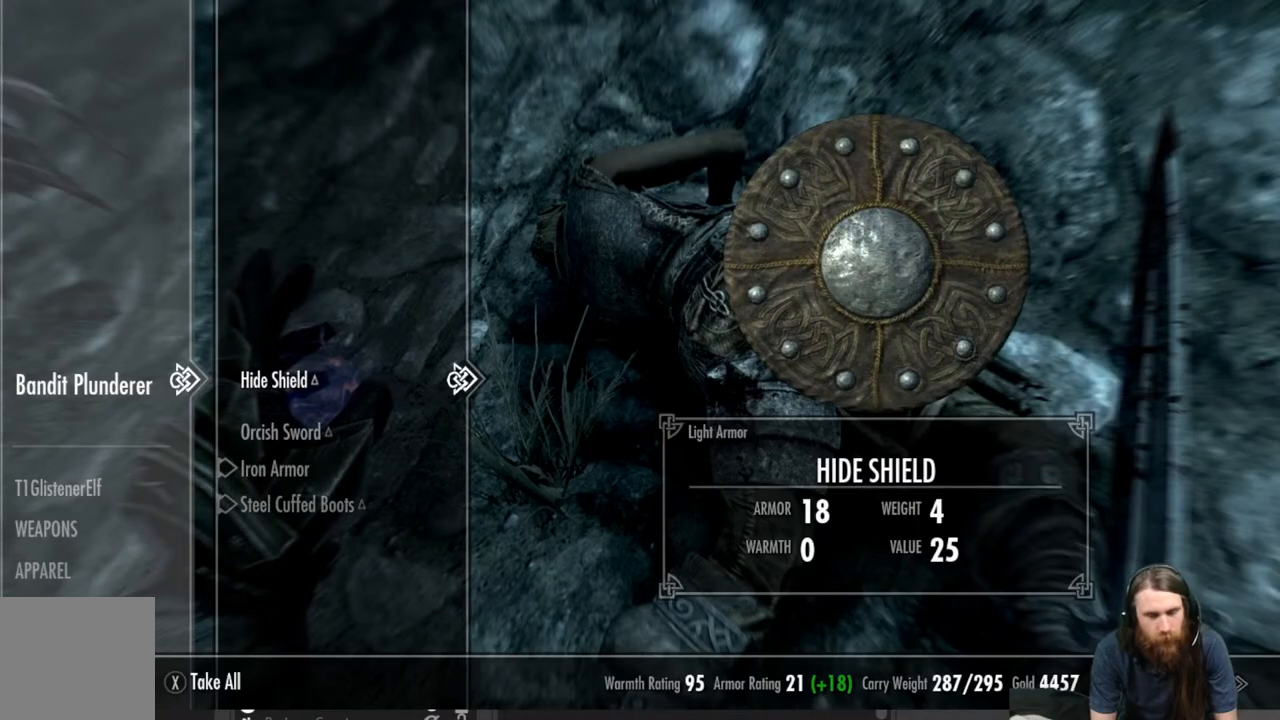
{"buttons": [], "left_stick": "center", "right_stick": "center", "events": []}
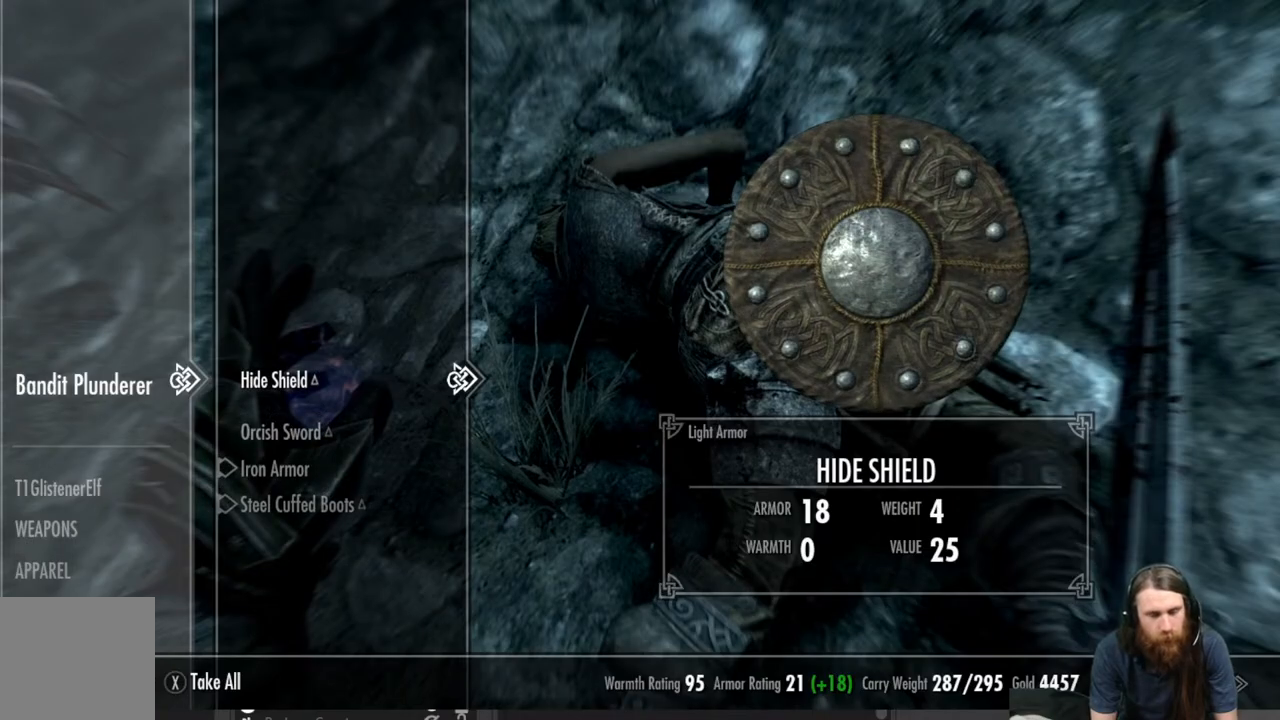
{"buttons": [], "left_stick": "center", "right_stick": "up-right", "events": [[117, "B", "down"], [200, "B", "up"], [433, "right_stick", "up-right"]]}
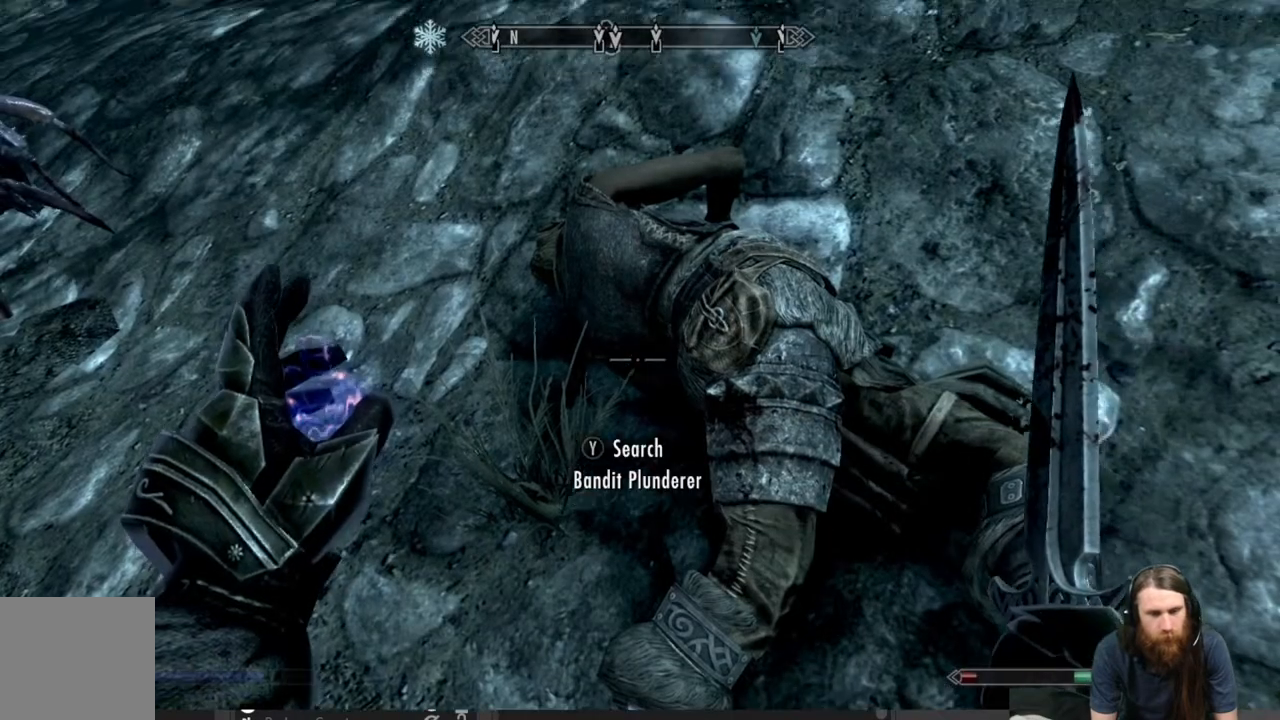
{"buttons": [], "left_stick": "center", "right_stick": "up-right", "events": []}
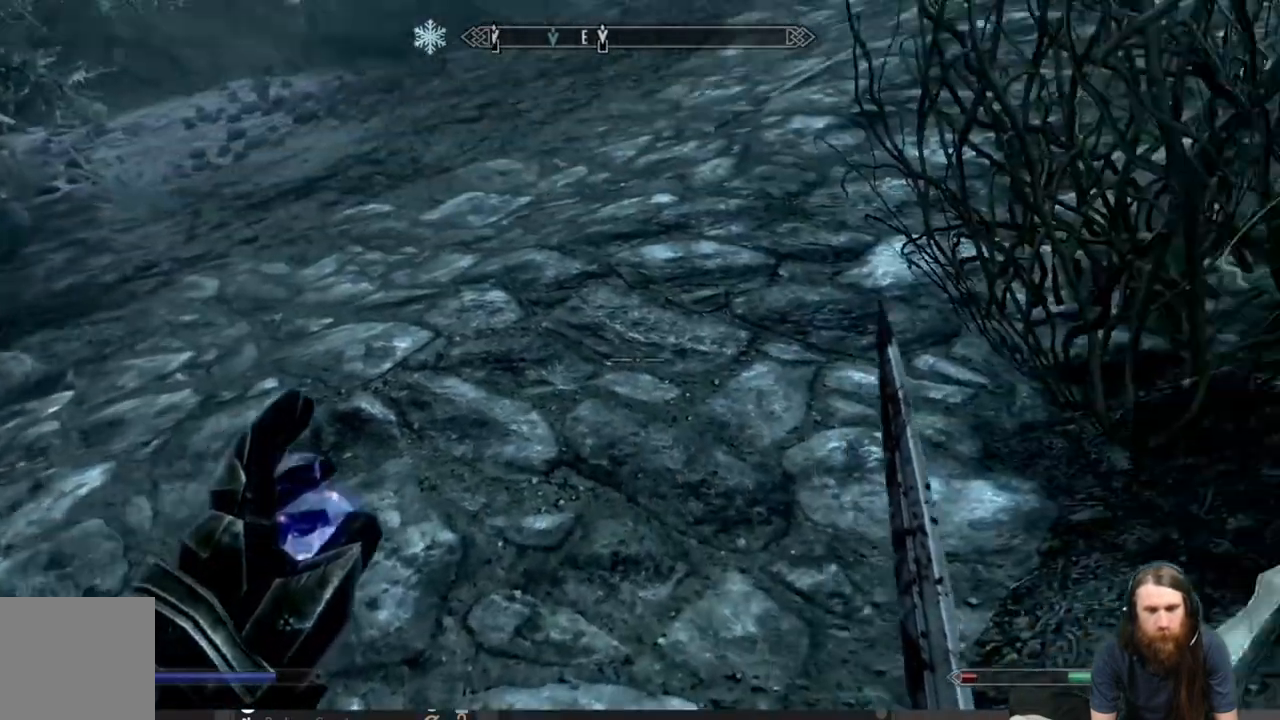
{"buttons": [], "left_stick": "up-left", "right_stick": "center", "events": [[183, "right_stick", "center"], [200, "left_stick", "up-left"]]}
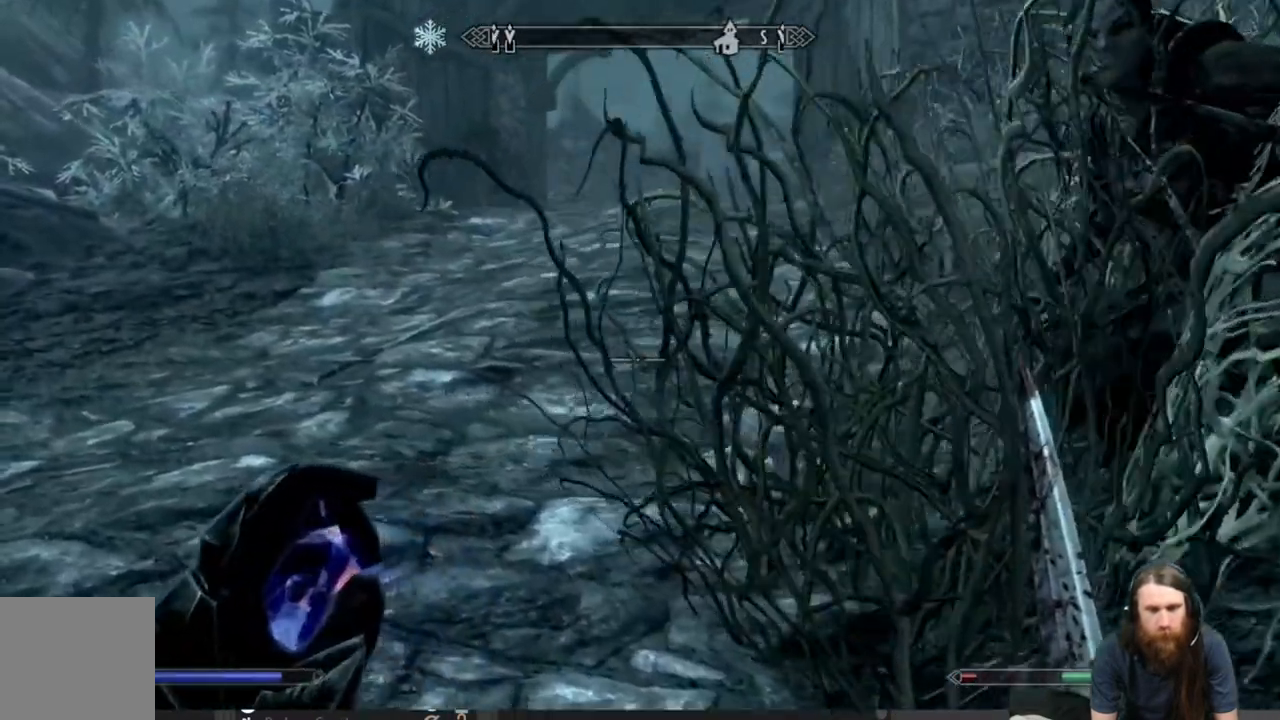
{"buttons": [], "left_stick": "center", "right_stick": "center", "events": [[100, "left_stick", "center"], [200, "START", "down"], [300, "START", "up"]]}
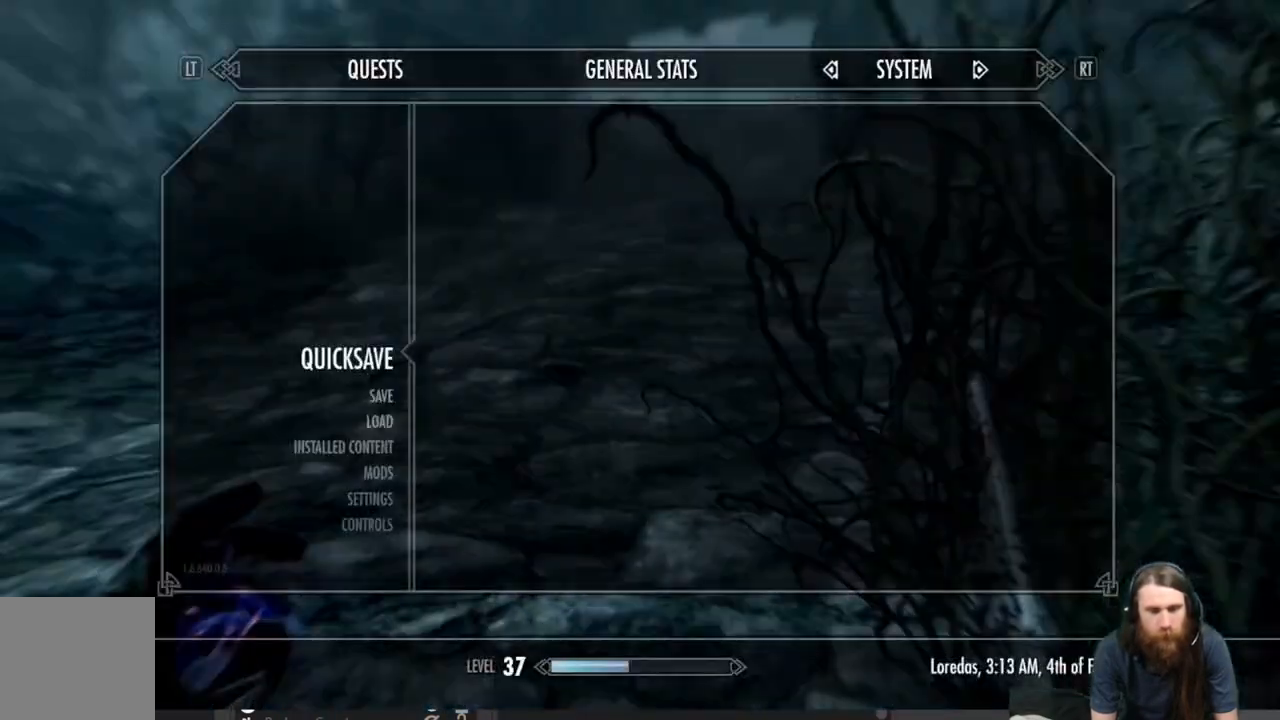
{"buttons": [], "left_stick": "up-left", "right_stick": "center", "events": [[17, "A", "down"], [100, "A", "up"], [233, "left_stick", "up-left"]]}
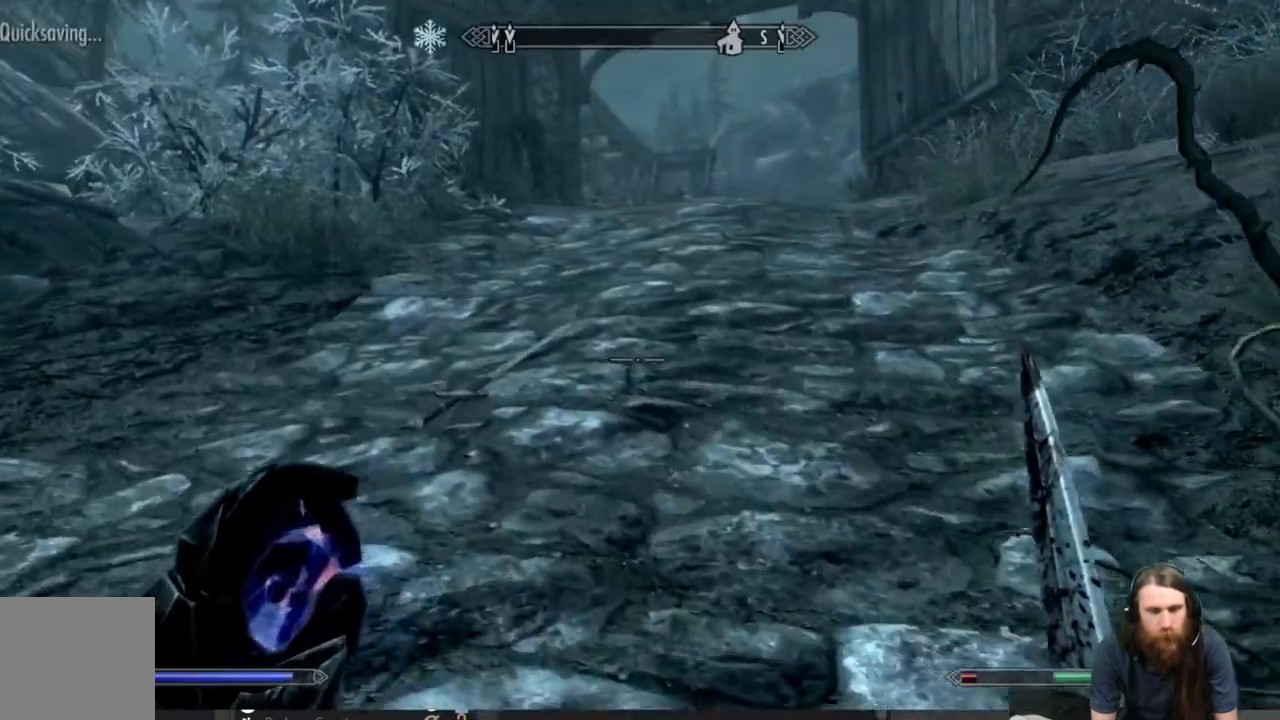
{"buttons": ["L2"], "left_stick": "up", "right_stick": "center", "events": [[83, "left_stick", "up"], [117, "L2", "down"]]}
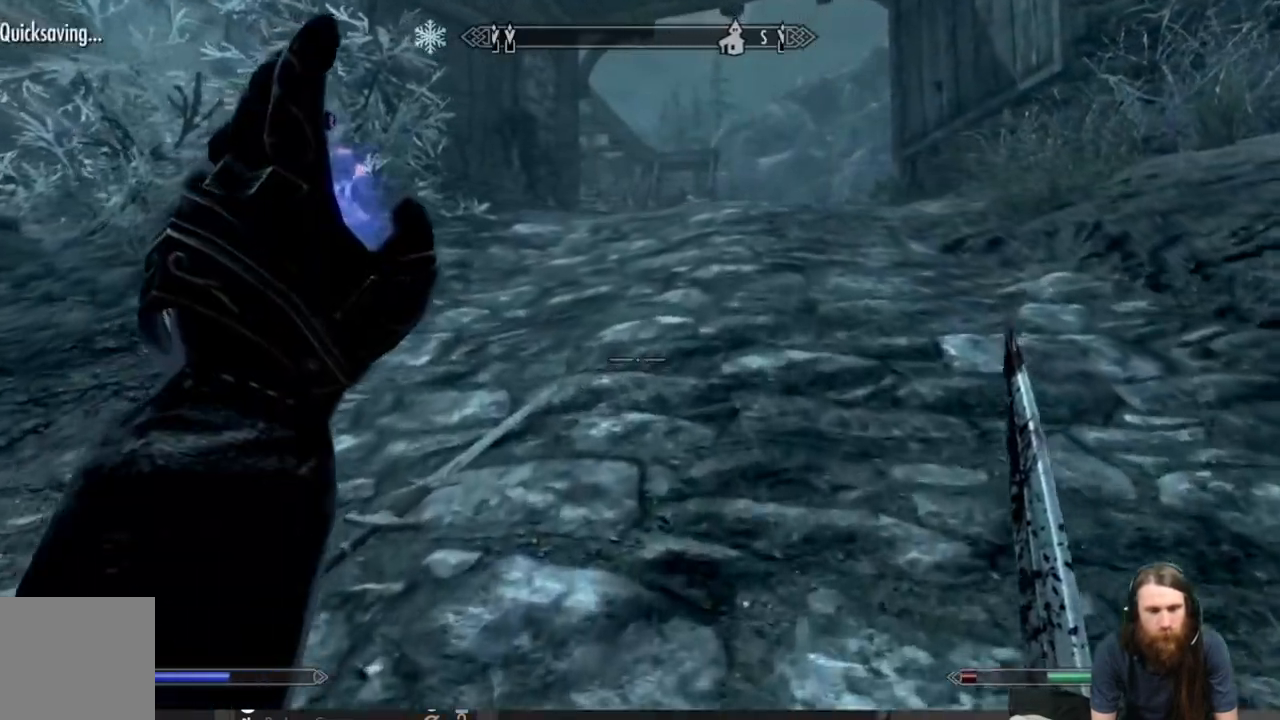
{"buttons": [], "left_stick": "up", "right_stick": "center", "events": [[400, "L2", "up"]]}
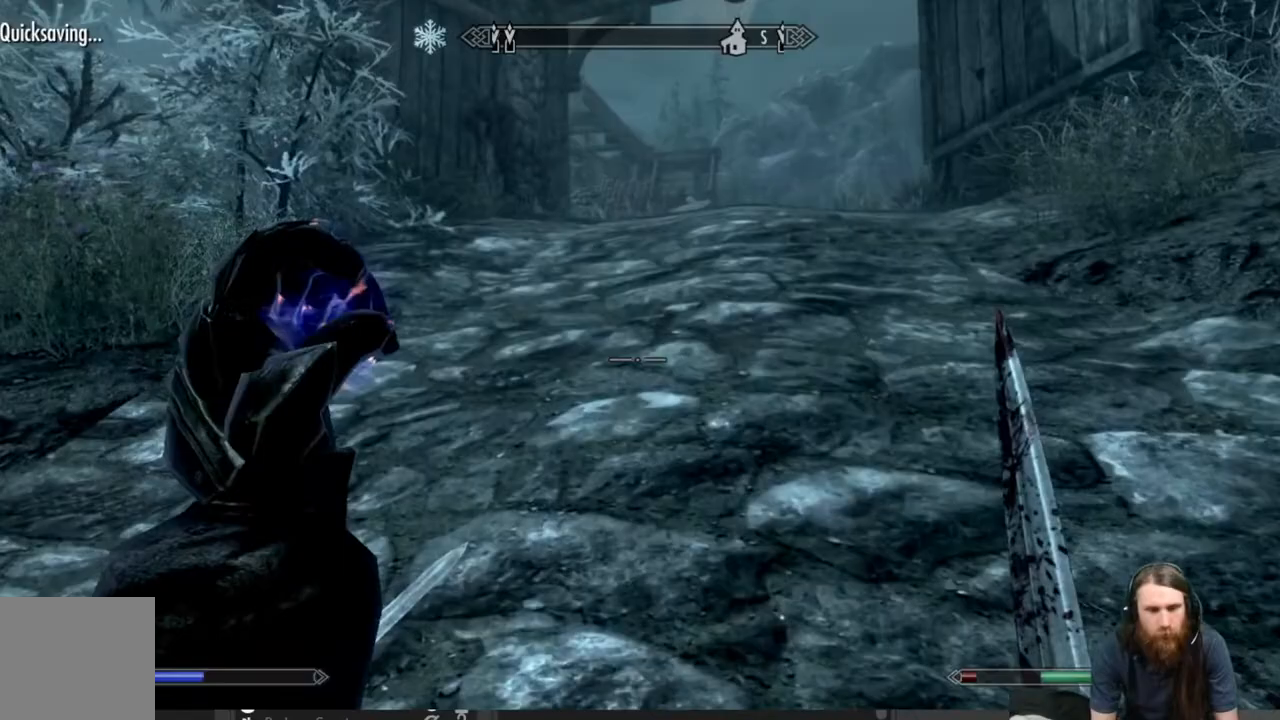
{"buttons": [], "left_stick": "up", "right_stick": "center", "events": []}
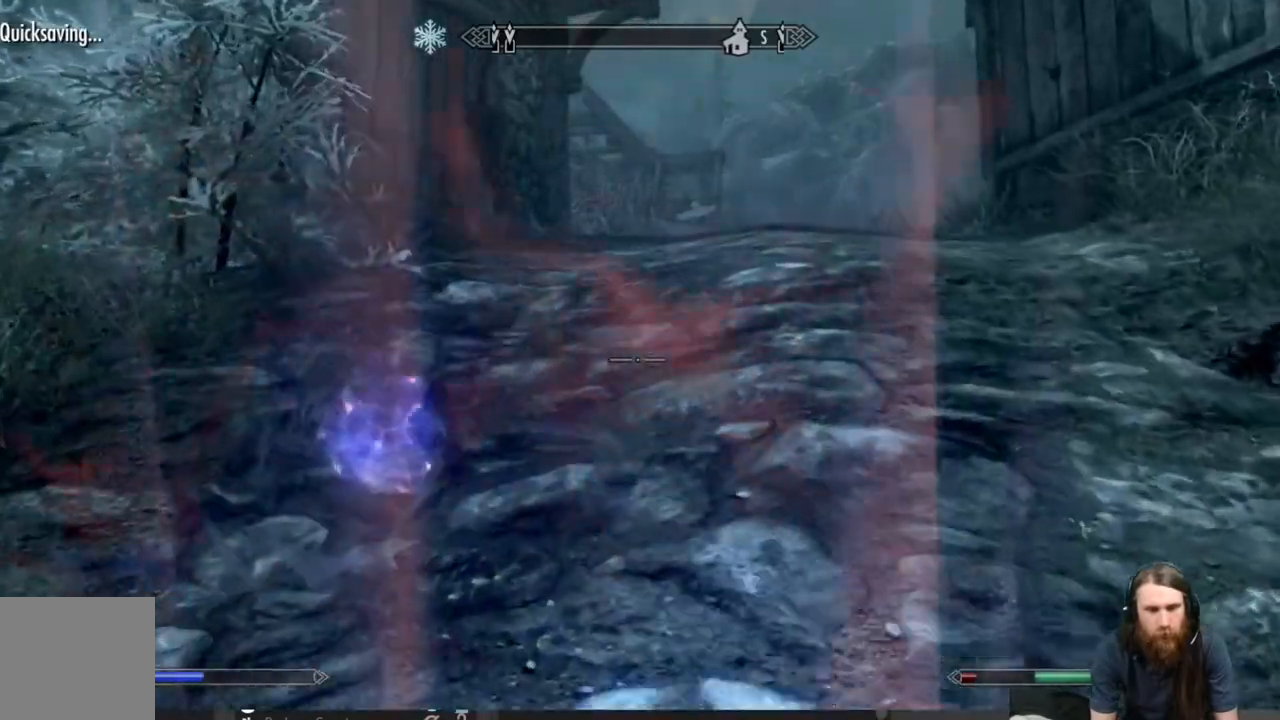
{"buttons": [], "left_stick": "up", "right_stick": "center", "events": [[17, "right_stick", "left"], [317, "right_stick", "center"]]}
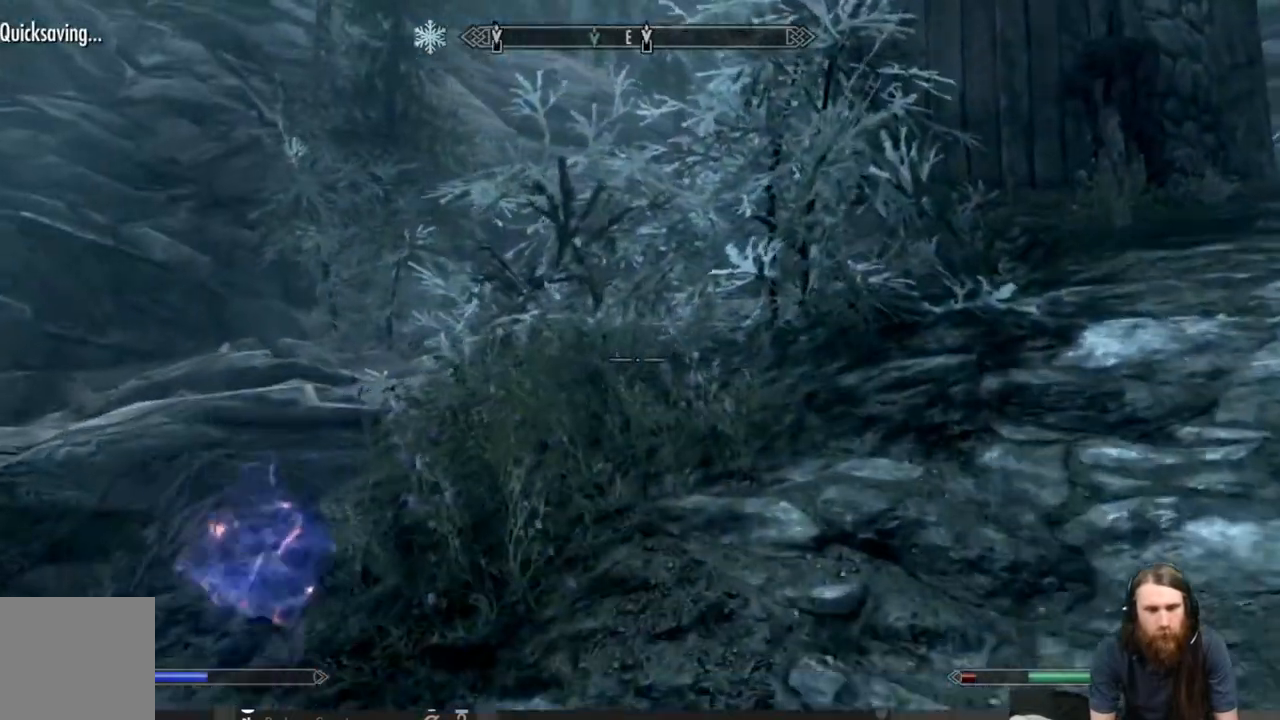
{"buttons": [], "left_stick": "up", "right_stick": "right", "events": [[417, "right_stick", "right"]]}
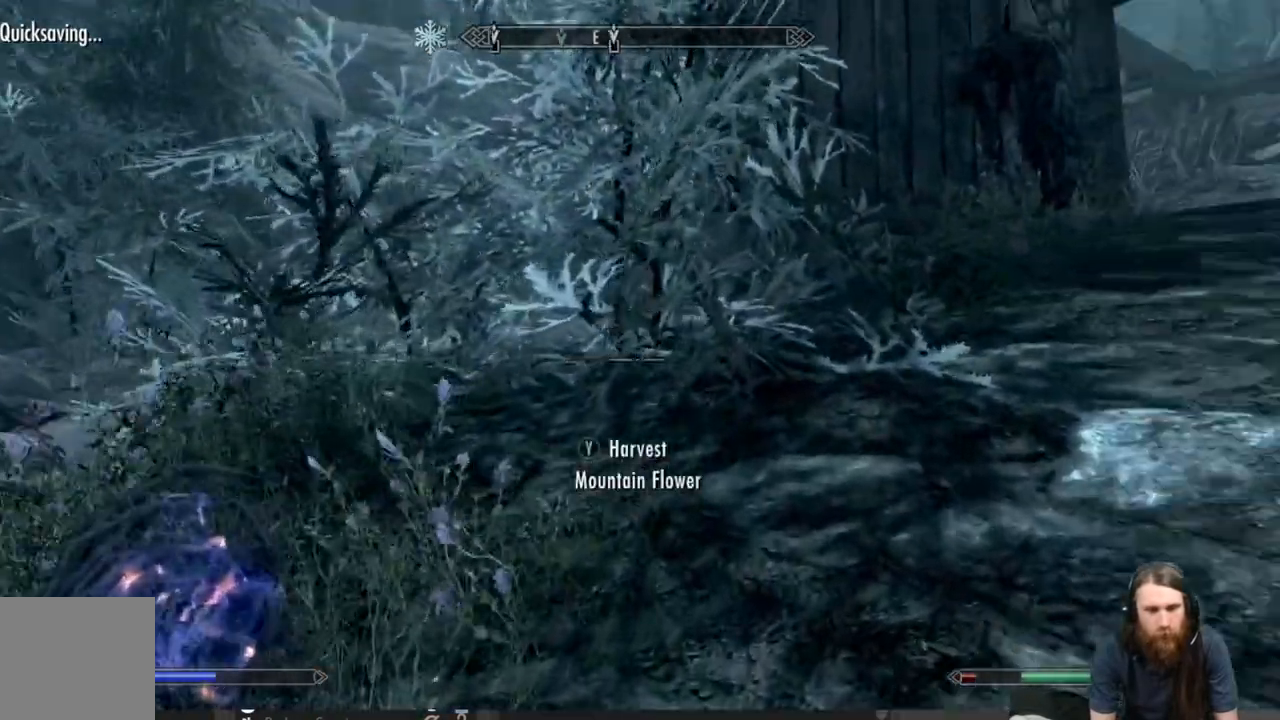
{"buttons": [], "left_stick": "up-left", "right_stick": "down-left", "events": [[233, "right_stick", "center"], [333, "right_stick", "down-left"], [367, "left_stick", "left"], [450, "left_stick", "up-left"]]}
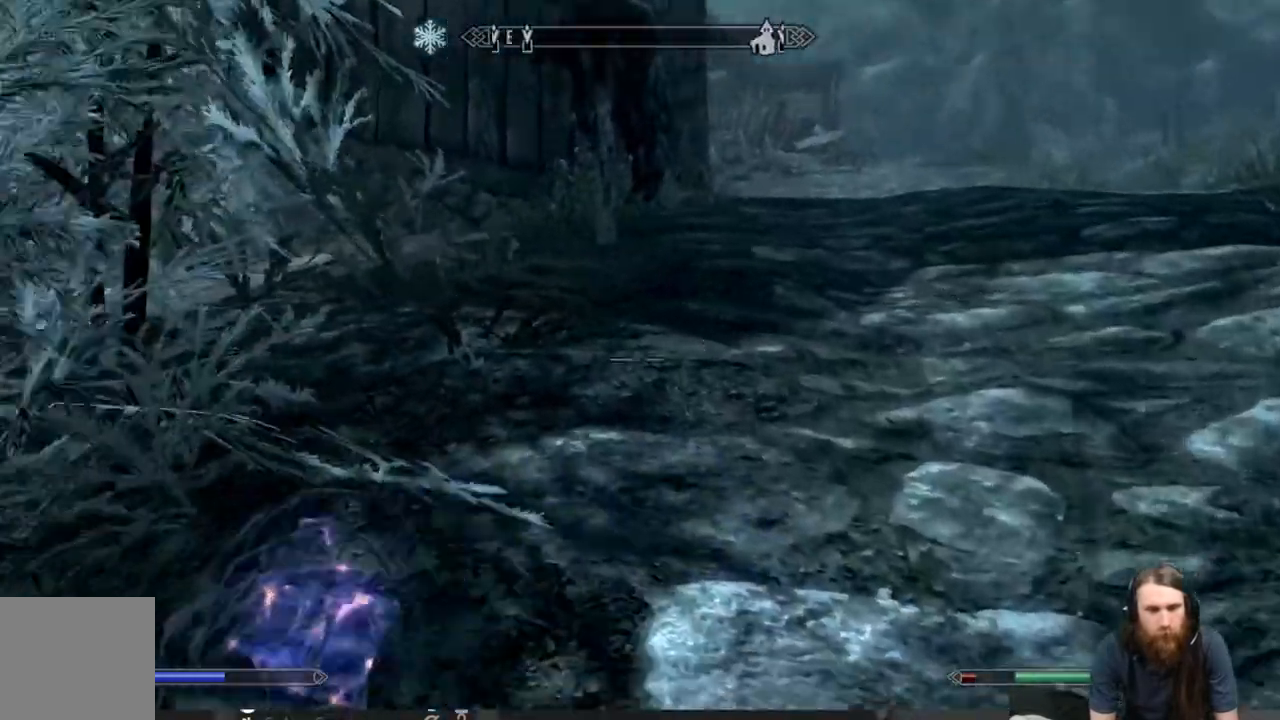
{"buttons": [], "left_stick": "up", "right_stick": "right", "events": [[67, "left_stick", "up"], [100, "right_stick", "center"], [183, "right_stick", "right"]]}
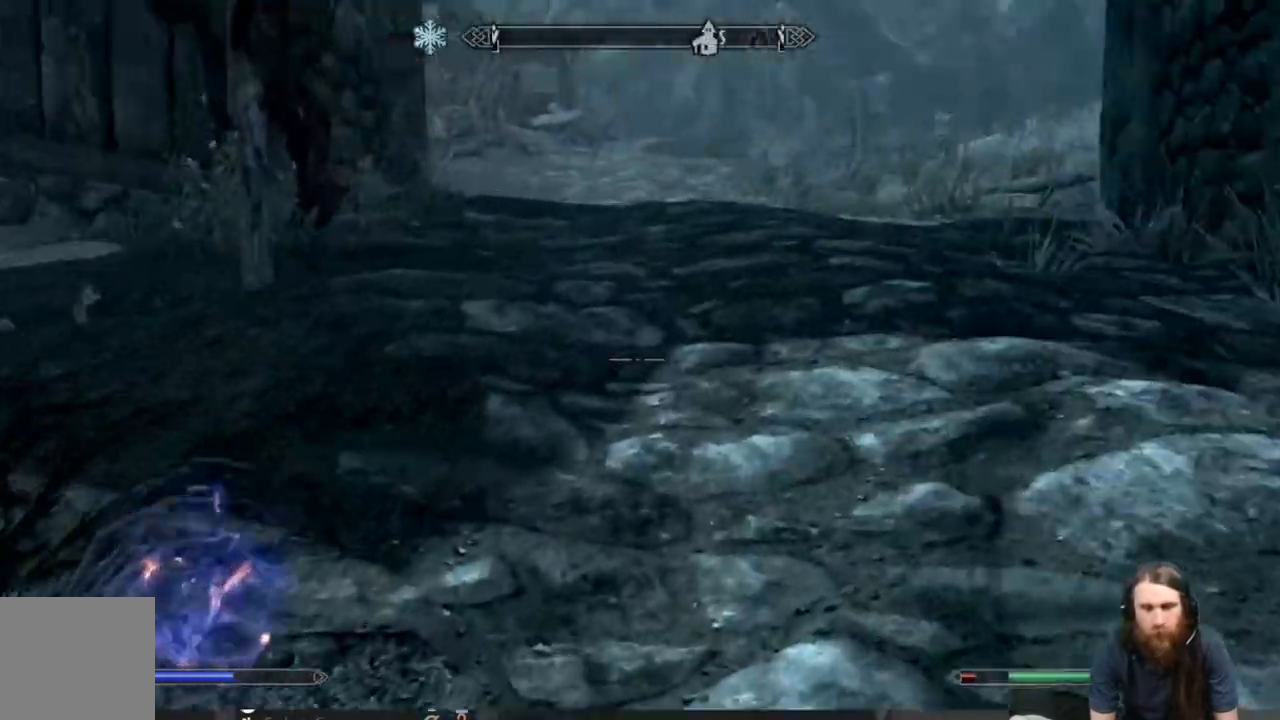
{"buttons": [], "left_stick": "up", "right_stick": "center", "events": [[183, "right_stick", "up-right"], [333, "right_stick", "center"]]}
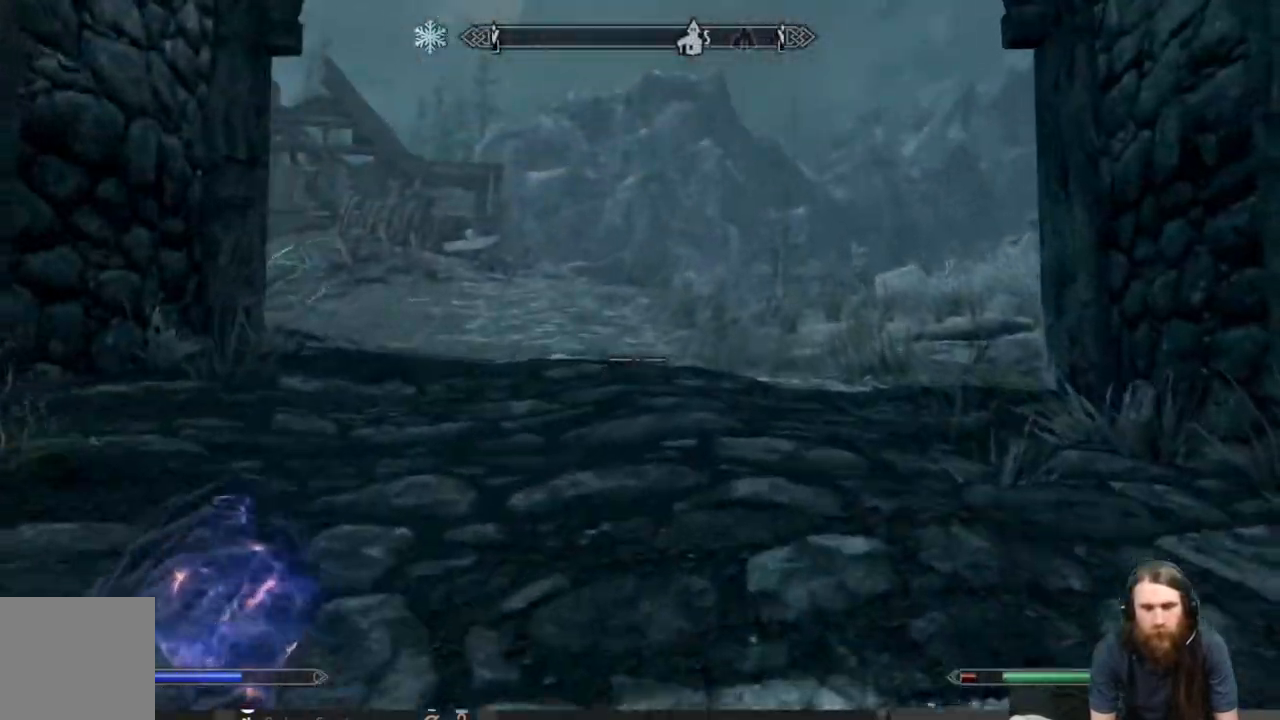
{"buttons": [], "left_stick": "up", "right_stick": "center", "events": []}
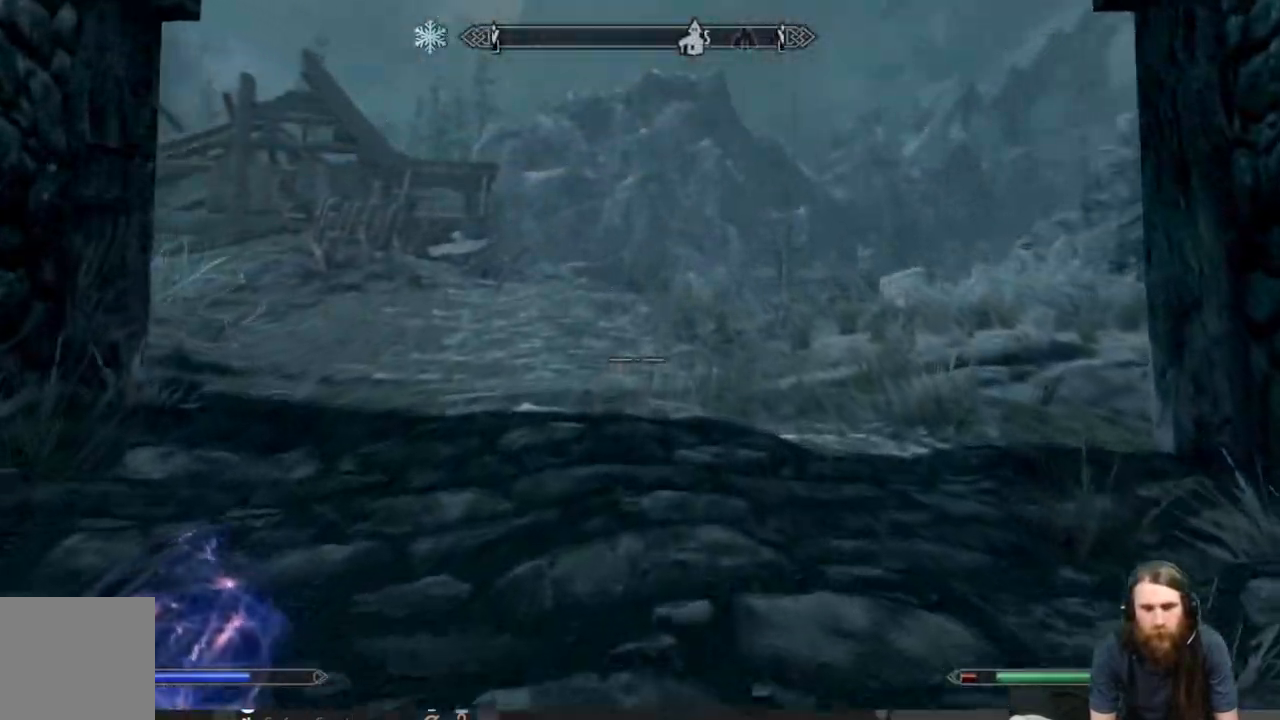
{"buttons": [], "left_stick": "up", "right_stick": "left", "events": [[500, "right_stick", "left"]]}
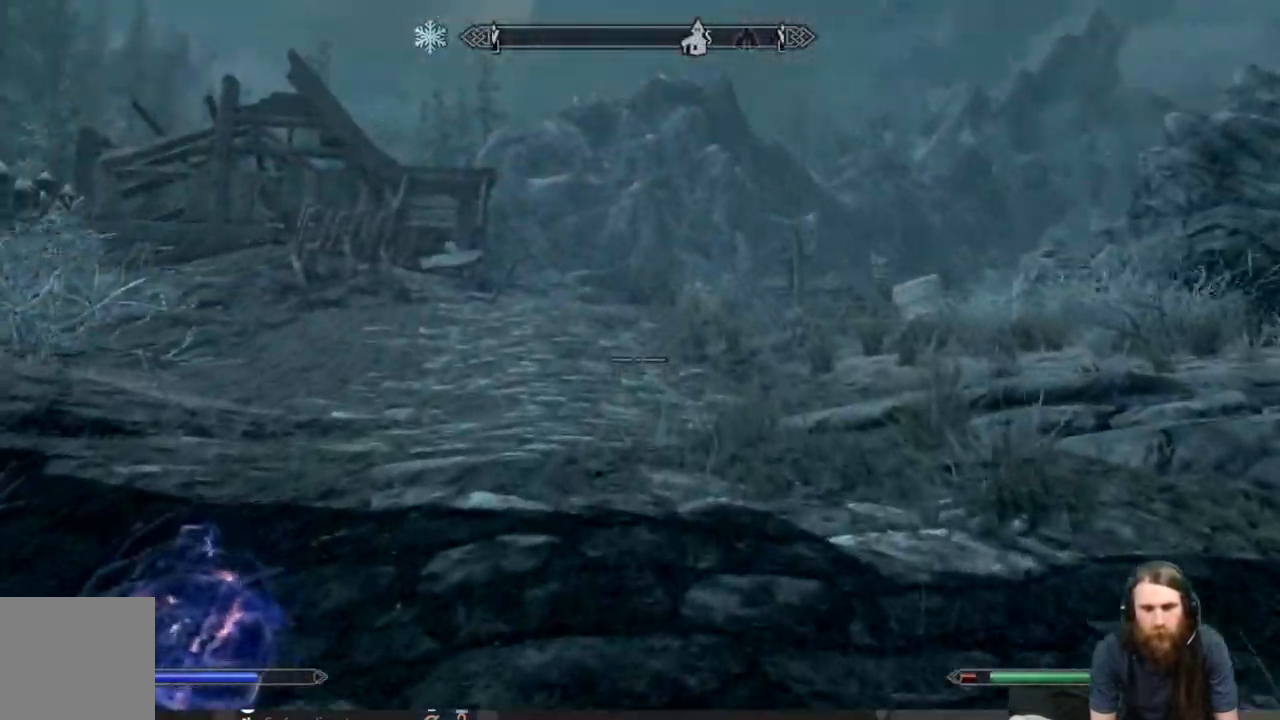
{"buttons": [], "left_stick": "up", "right_stick": "left", "events": [[100, "right_stick", "center"], [383, "right_stick", "left"]]}
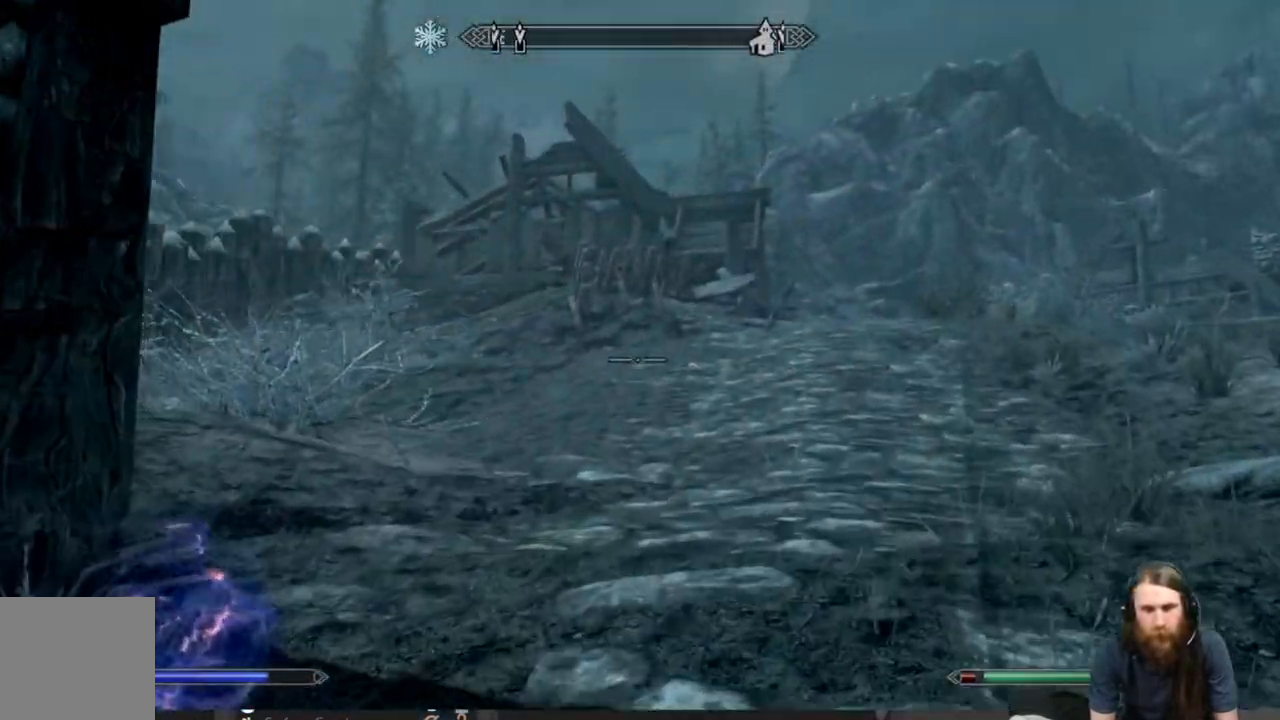
{"buttons": [], "left_stick": "up", "right_stick": "down-left", "events": [[450, "right_stick", "down-left"]]}
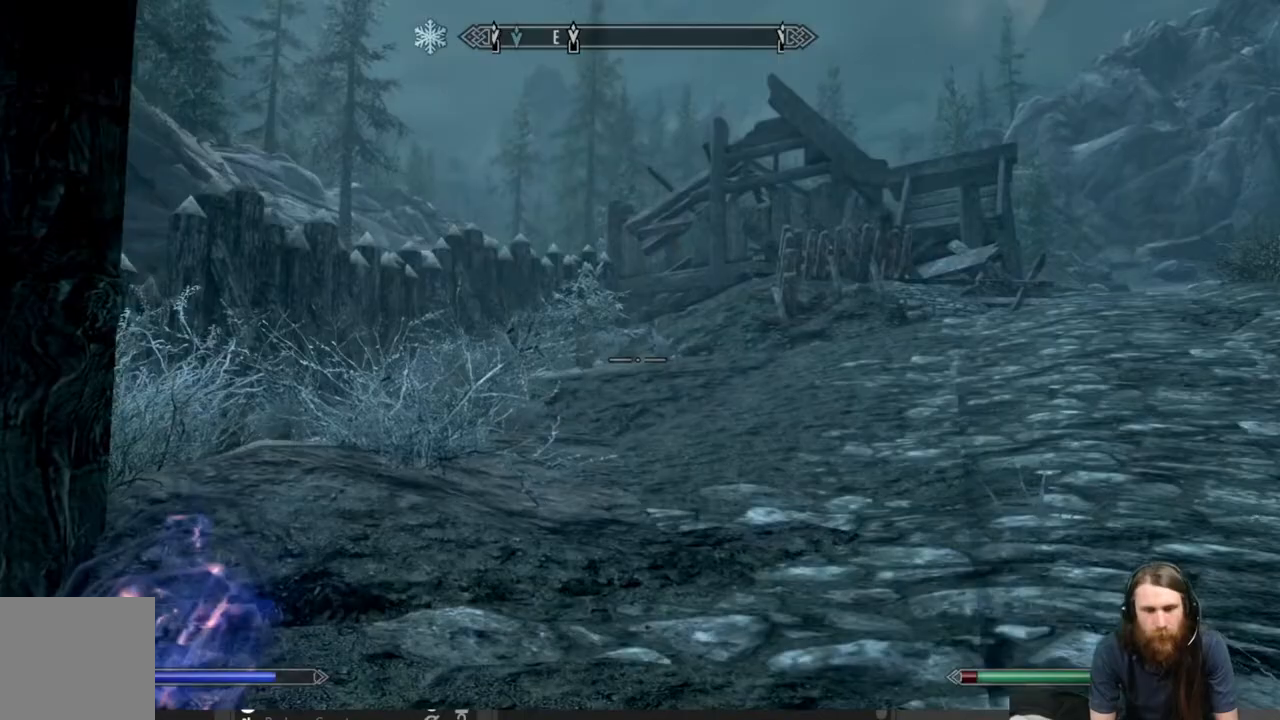
{"buttons": [], "left_stick": "up", "right_stick": "down-left", "events": [[117, "right_stick", "center"], [317, "right_stick", "down-left"]]}